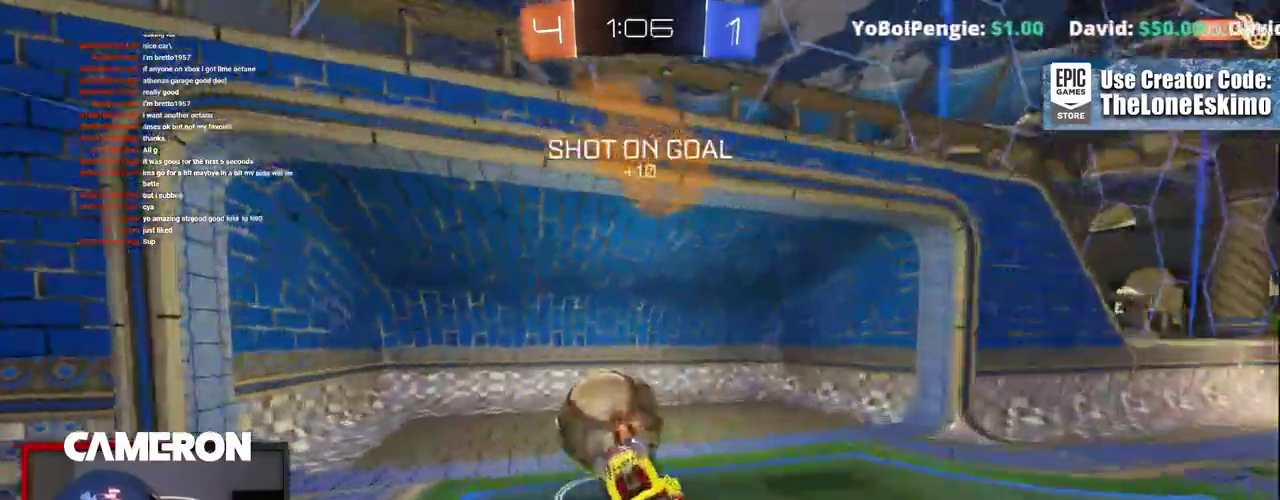
Gameplay with a controller (Xbox layout); each line is a JSON object with the inputs held at the frame after it. "events" lists button and stick changes between this image and that frame as [ms after this image, input, new state], when the widget could be followed in between. This document gives stick clicks only as held states, not as events. Not read: L1 R1.
{"buttons": ["R2"], "left_stick": "center", "right_stick": "center", "events": []}
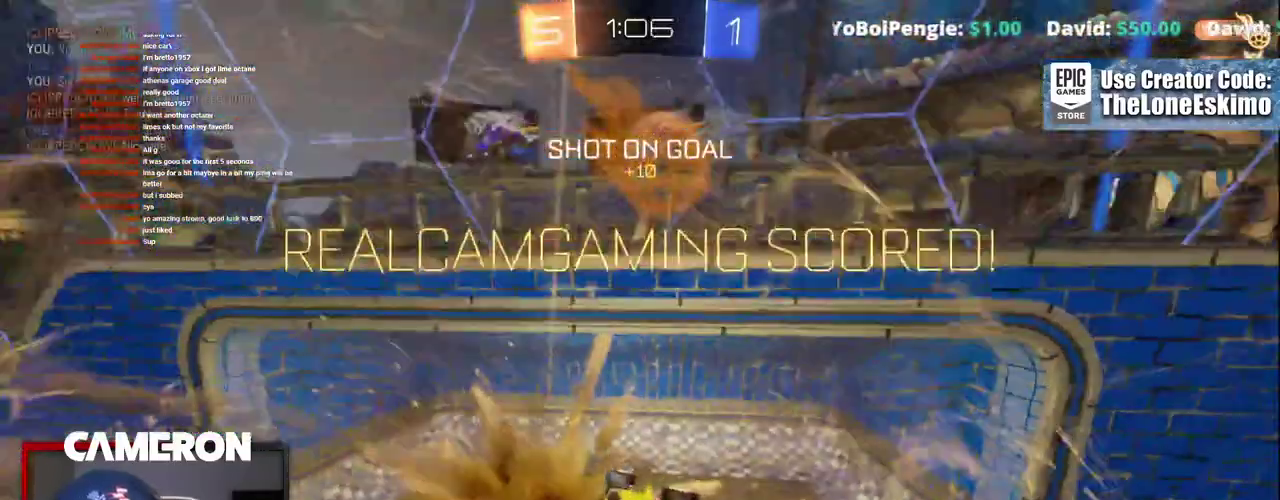
{"buttons": ["R2"], "left_stick": "center", "right_stick": "center", "events": []}
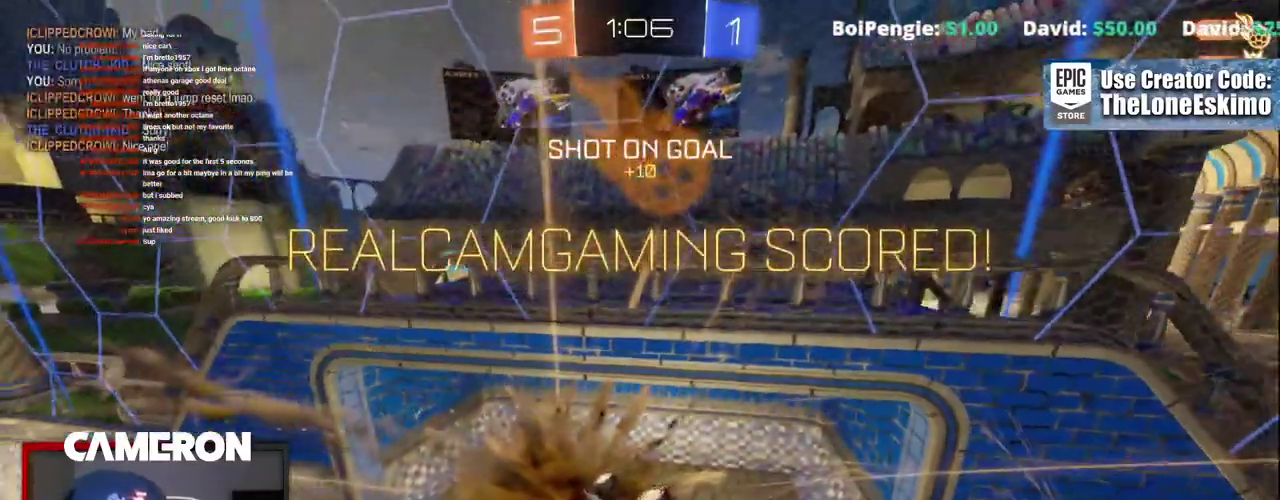
{"buttons": ["R2"], "left_stick": "center", "right_stick": "center", "events": []}
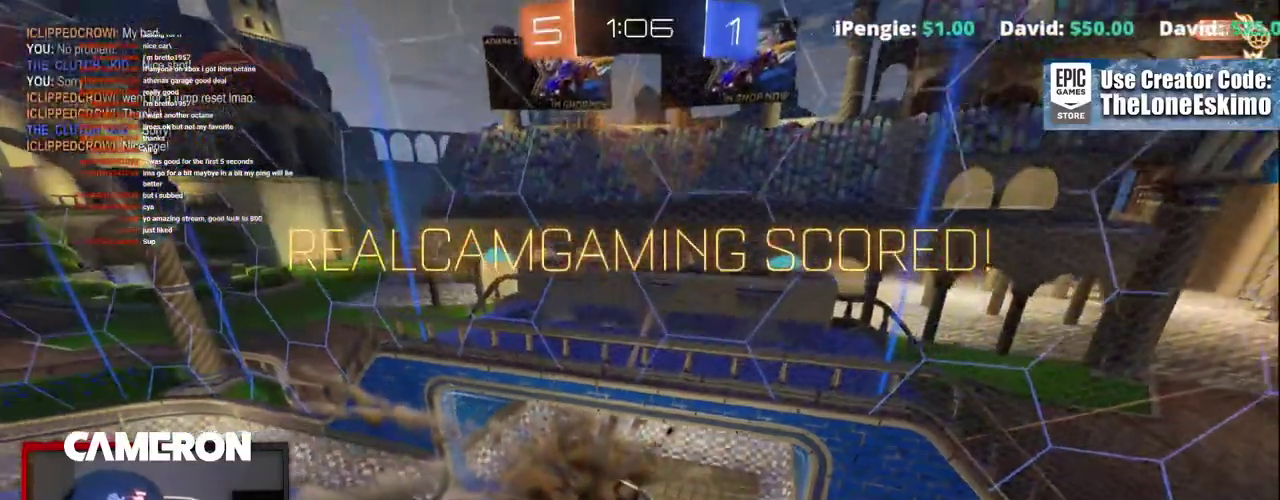
{"buttons": ["A", "R2"], "left_stick": "center", "right_stick": "center", "events": [[367, "A", "down"]]}
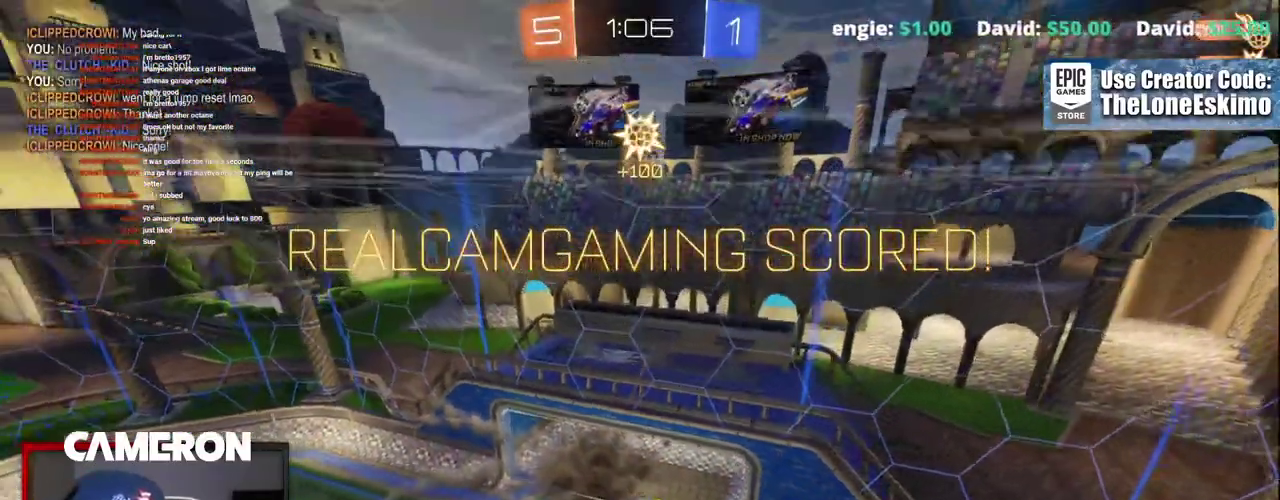
{"buttons": ["A", "R2"], "left_stick": "center", "right_stick": "center", "events": [[67, "A", "up"], [217, "A", "down"], [383, "A", "up"], [500, "A", "down"]]}
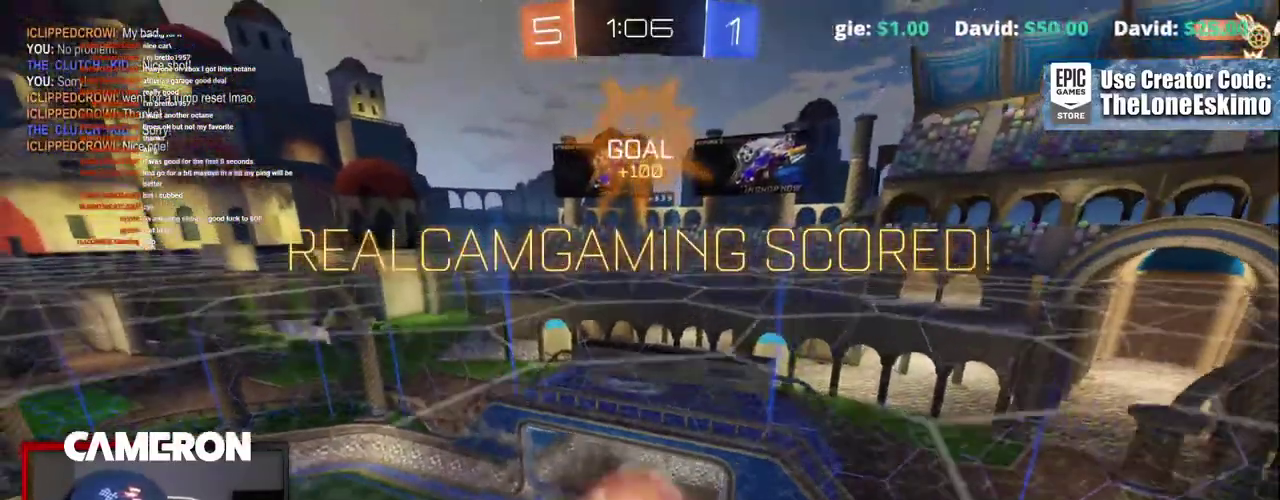
{"buttons": ["R2"], "left_stick": "center", "right_stick": "center", "events": [[117, "A", "up"], [200, "A", "down"], [400, "A", "up"]]}
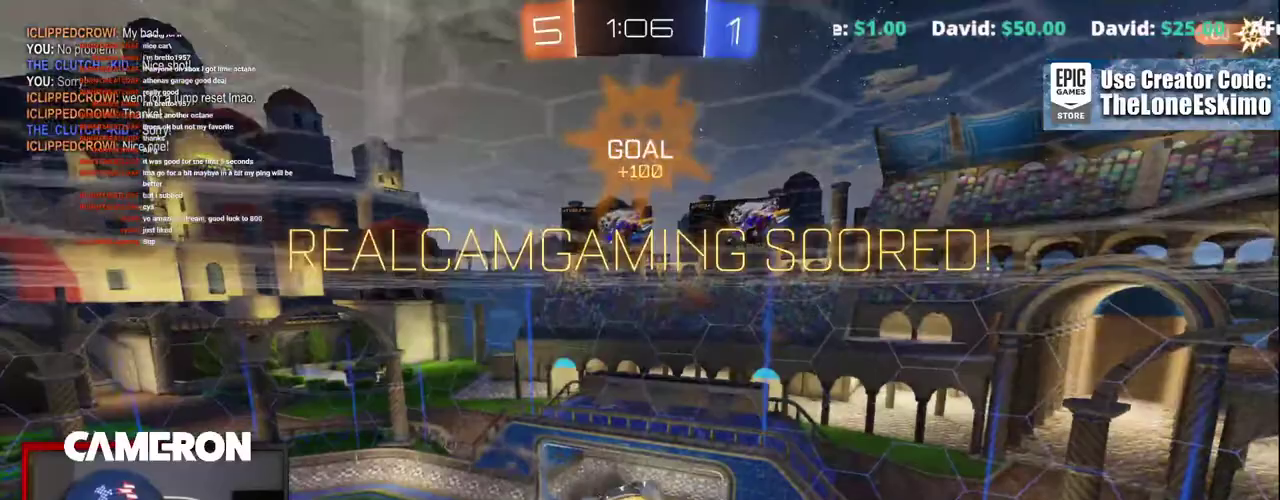
{"buttons": ["A", "R2"], "left_stick": "center", "right_stick": "center", "events": [[150, "A", "down"], [367, "A", "up"], [500, "A", "down"]]}
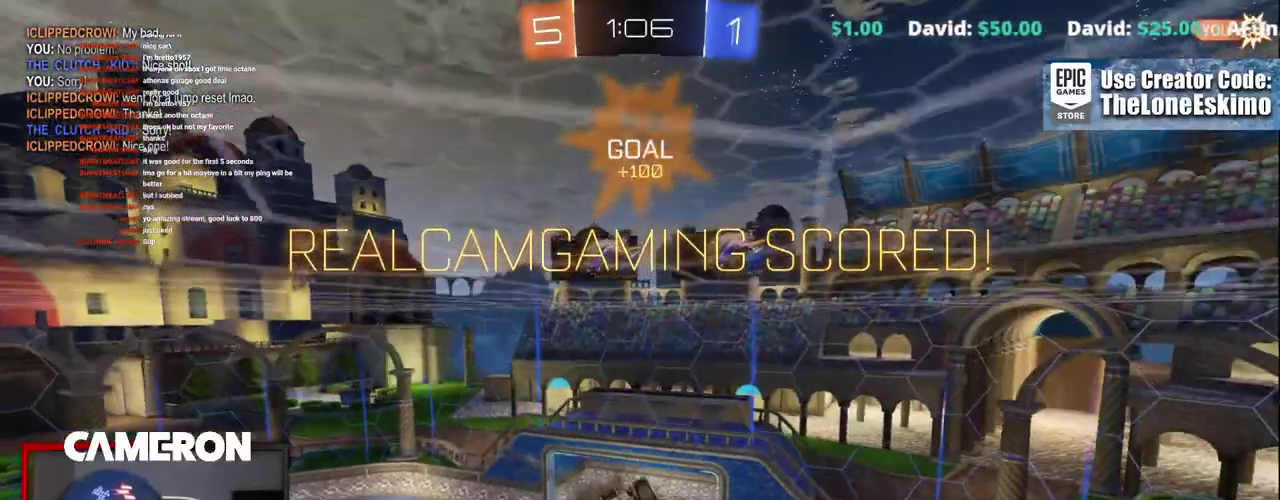
{"buttons": ["R2"], "left_stick": "center", "right_stick": "center", "events": [[167, "A", "up"], [300, "A", "down"], [483, "A", "up"]]}
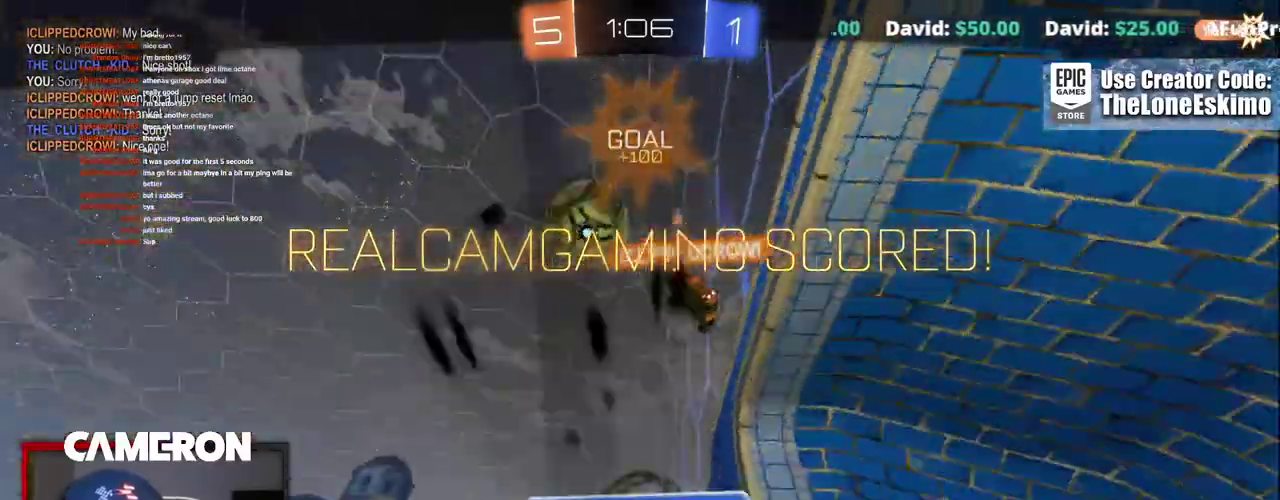
{"buttons": ["R2"], "left_stick": "center", "right_stick": "center", "events": [[83, "A", "down"], [367, "A", "up"]]}
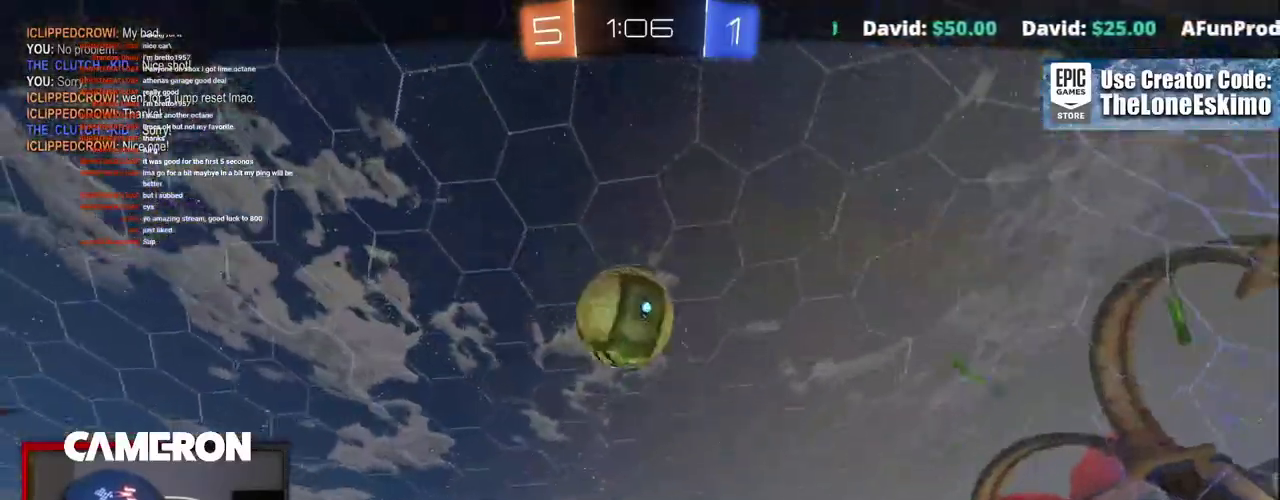
{"buttons": ["A", "R2"], "left_stick": "center", "right_stick": "center", "events": [[67, "A", "down"], [283, "A", "up"], [400, "A", "down"]]}
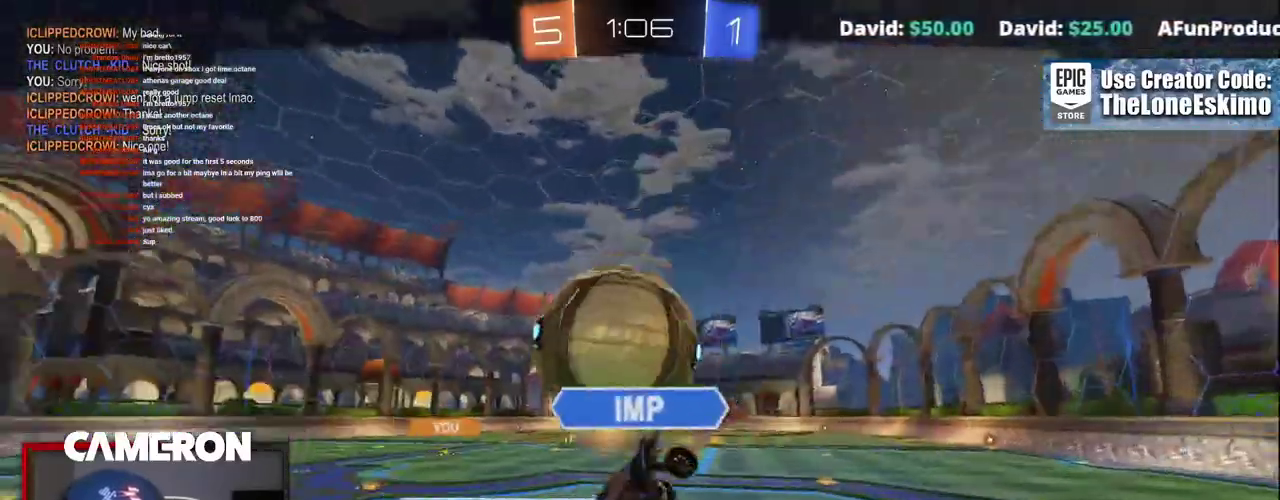
{"buttons": ["R2"], "left_stick": "center", "right_stick": "center", "events": [[83, "A", "up"], [150, "A", "down"], [383, "A", "up"]]}
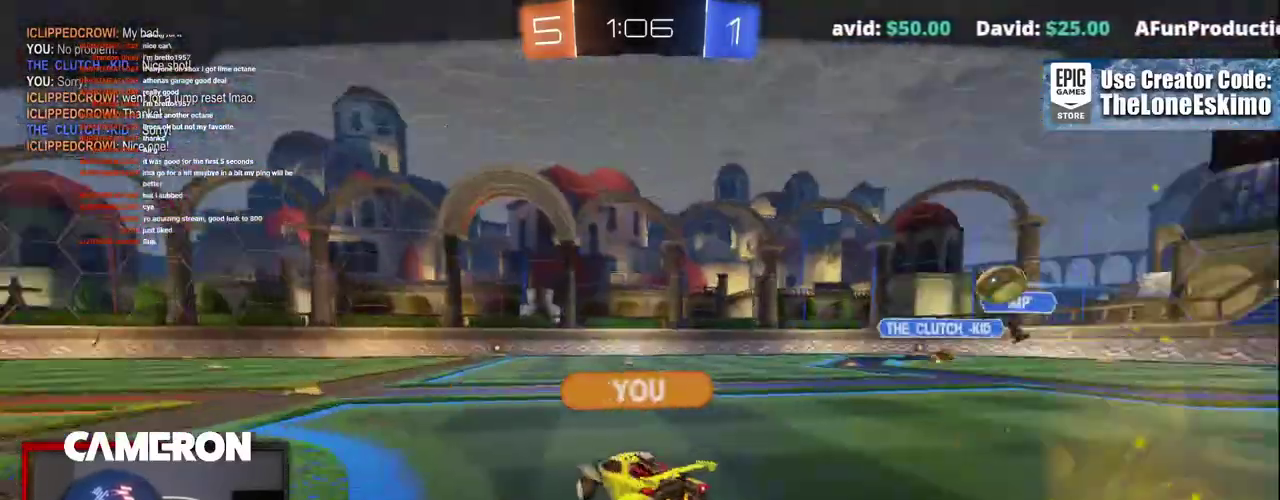
{"buttons": ["A", "R2"], "left_stick": "center", "right_stick": "center", "events": [[17, "A", "down"], [200, "A", "up"], [350, "A", "down"]]}
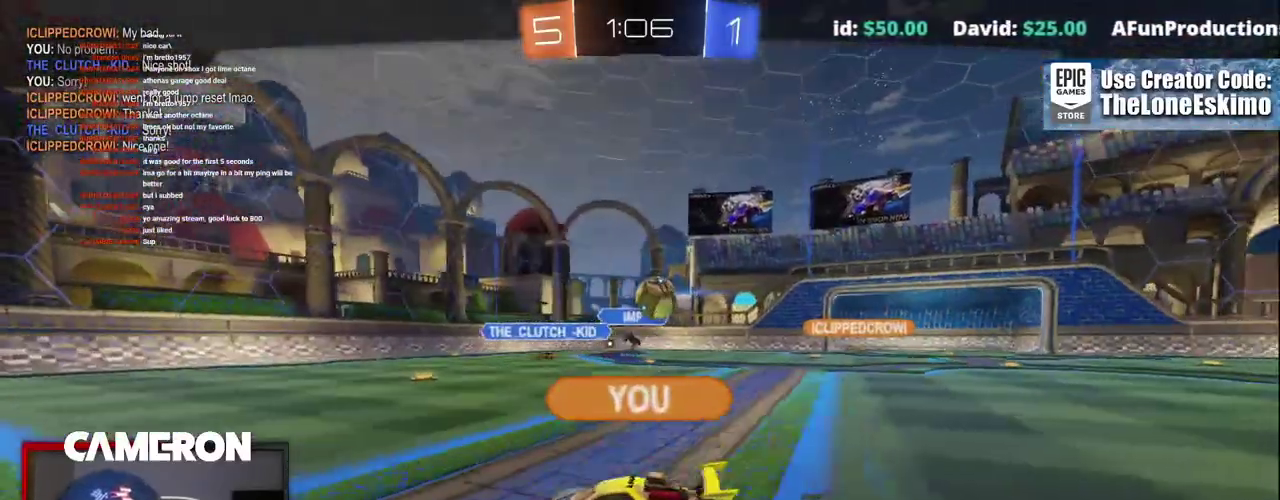
{"buttons": ["R2"], "left_stick": "center", "right_stick": "center", "events": [[17, "A", "up"], [133, "A", "down"], [350, "A", "up"]]}
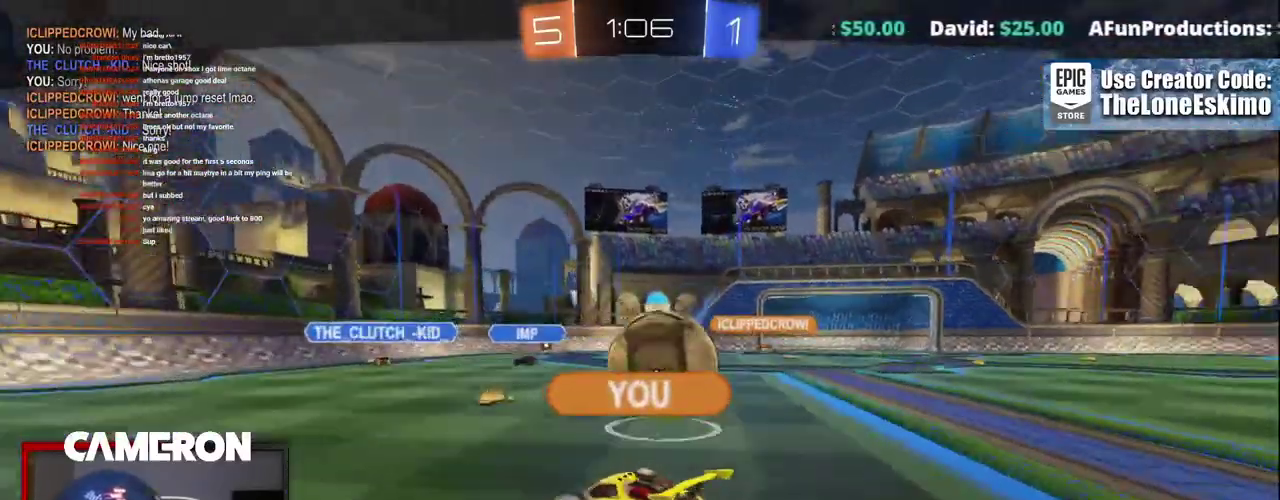
{"buttons": ["R2"], "left_stick": "center", "right_stick": "center", "events": []}
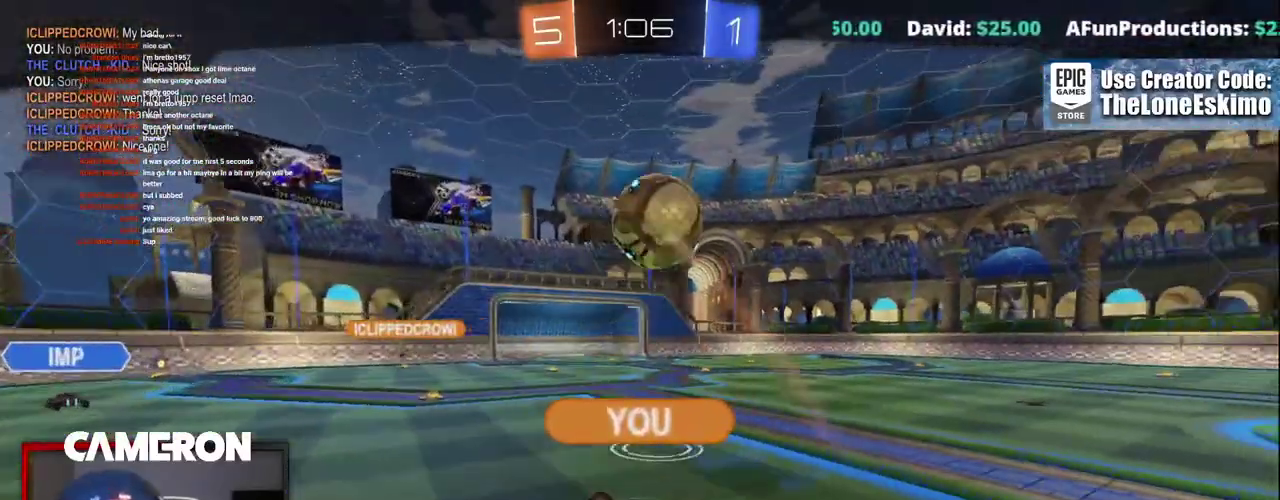
{"buttons": ["R2"], "left_stick": "center", "right_stick": "center", "events": []}
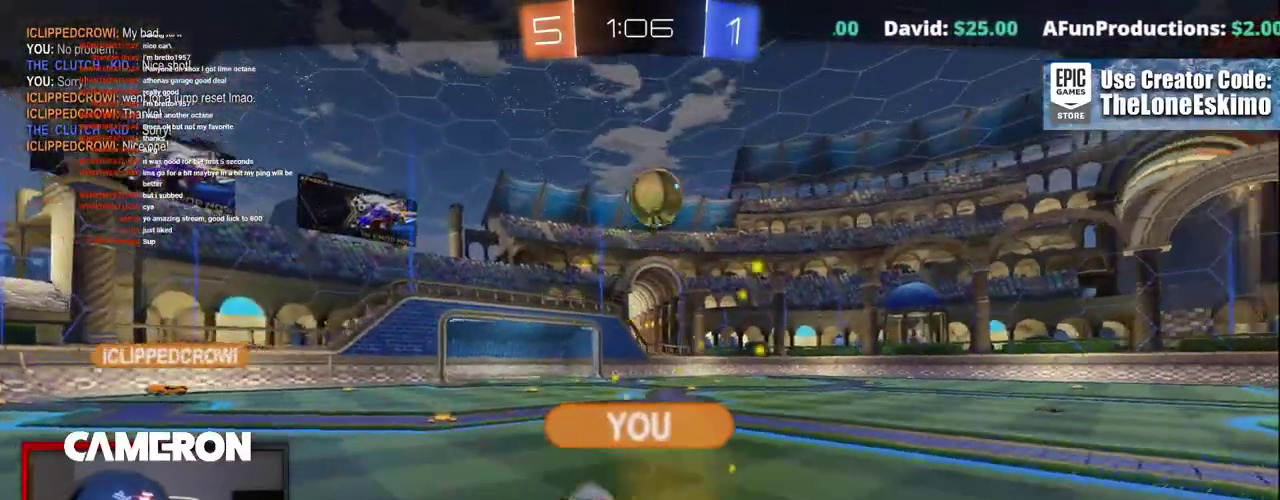
{"buttons": ["R2"], "left_stick": "center", "right_stick": "center", "events": []}
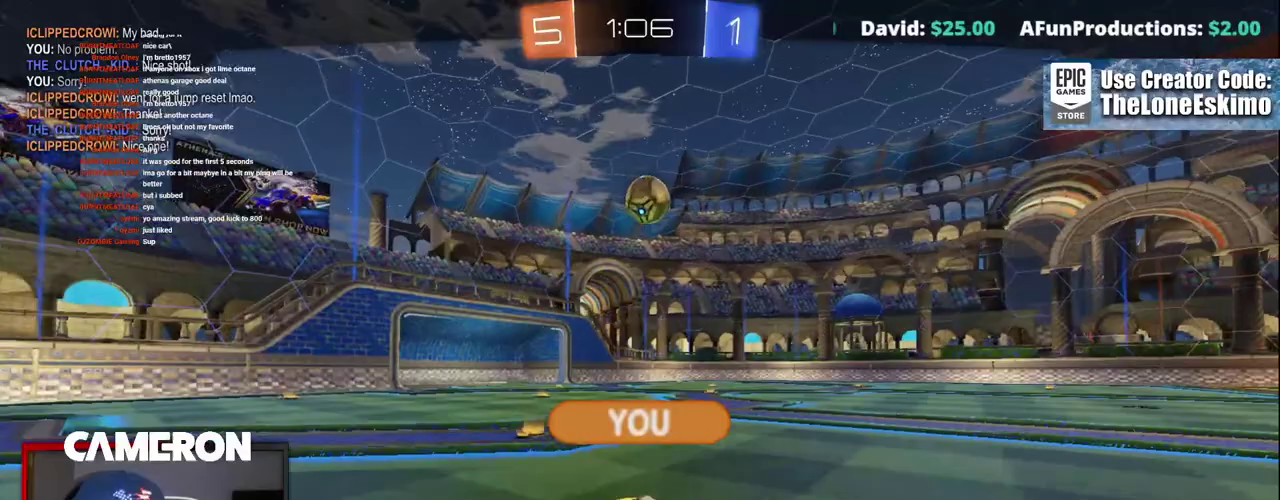
{"buttons": ["R2"], "left_stick": "center", "right_stick": "center", "events": []}
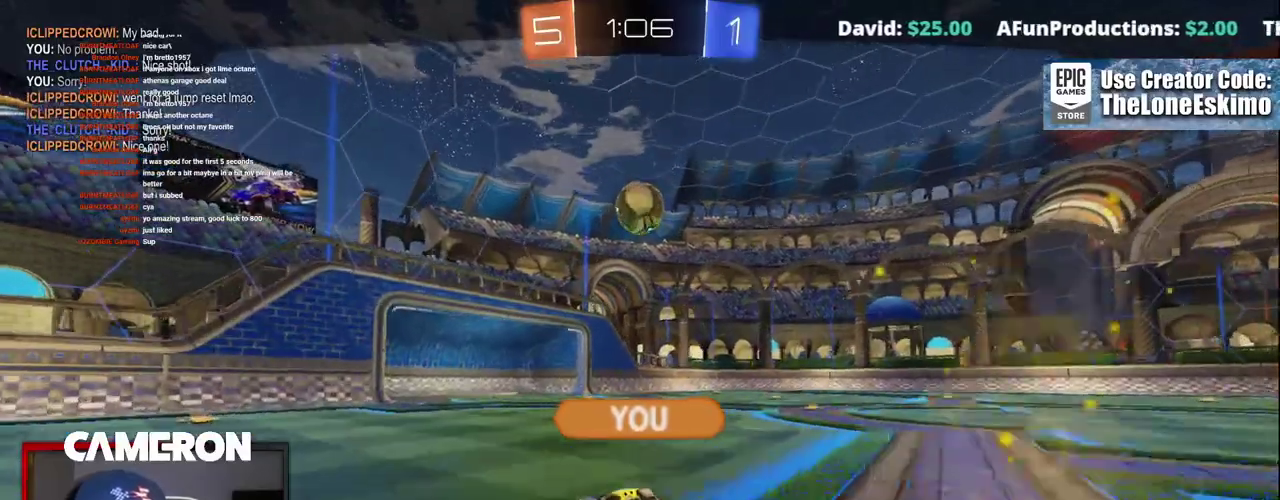
{"buttons": ["R2"], "left_stick": "center", "right_stick": "center", "events": []}
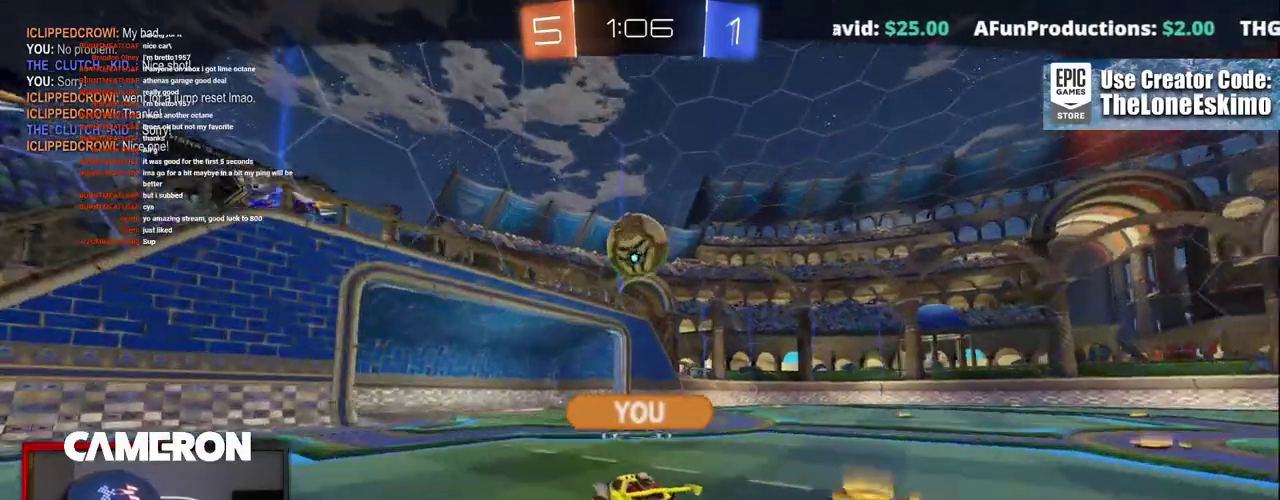
{"buttons": ["A", "R2"], "left_stick": "center", "right_stick": "center", "events": [[383, "A", "down"]]}
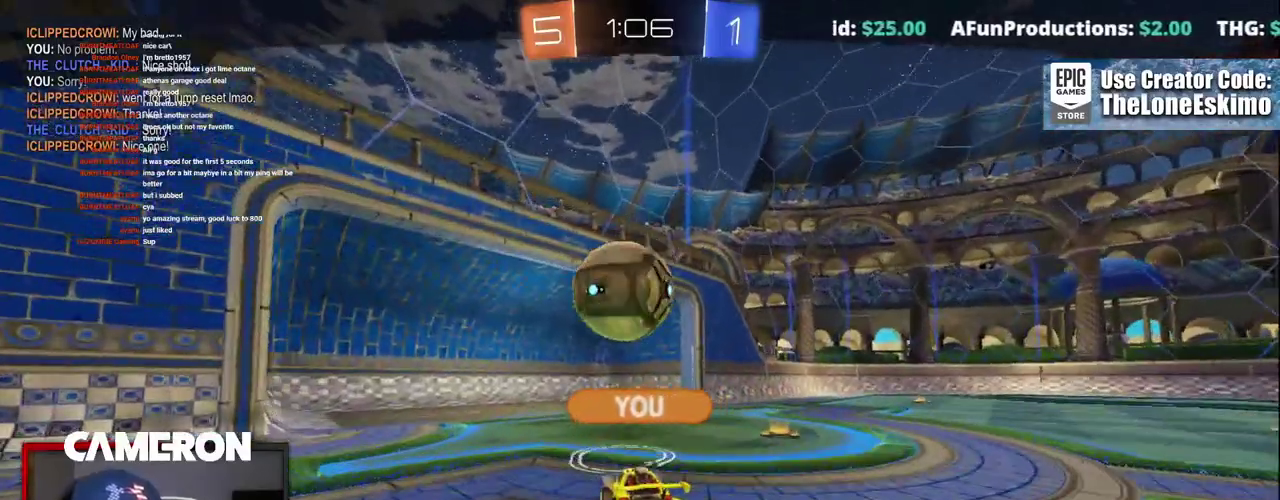
{"buttons": ["A"], "left_stick": "center", "right_stick": "center", "events": [[183, "A", "up"], [250, "A", "down"], [250, "R2", "up"]]}
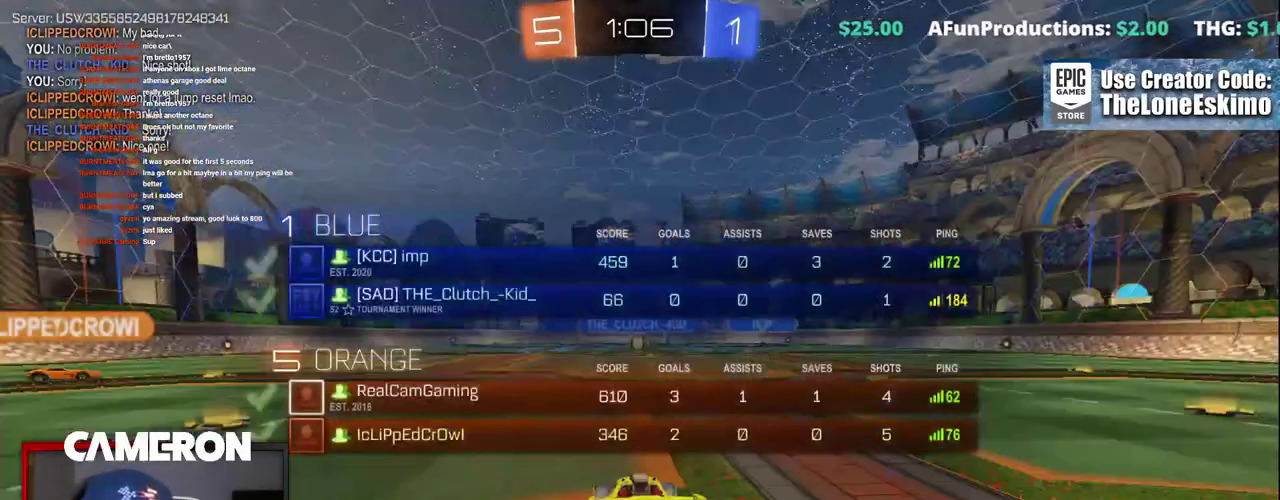
{"buttons": ["A"], "left_stick": "center", "right_stick": "center", "events": [[300, "A", "up"], [400, "A", "down"]]}